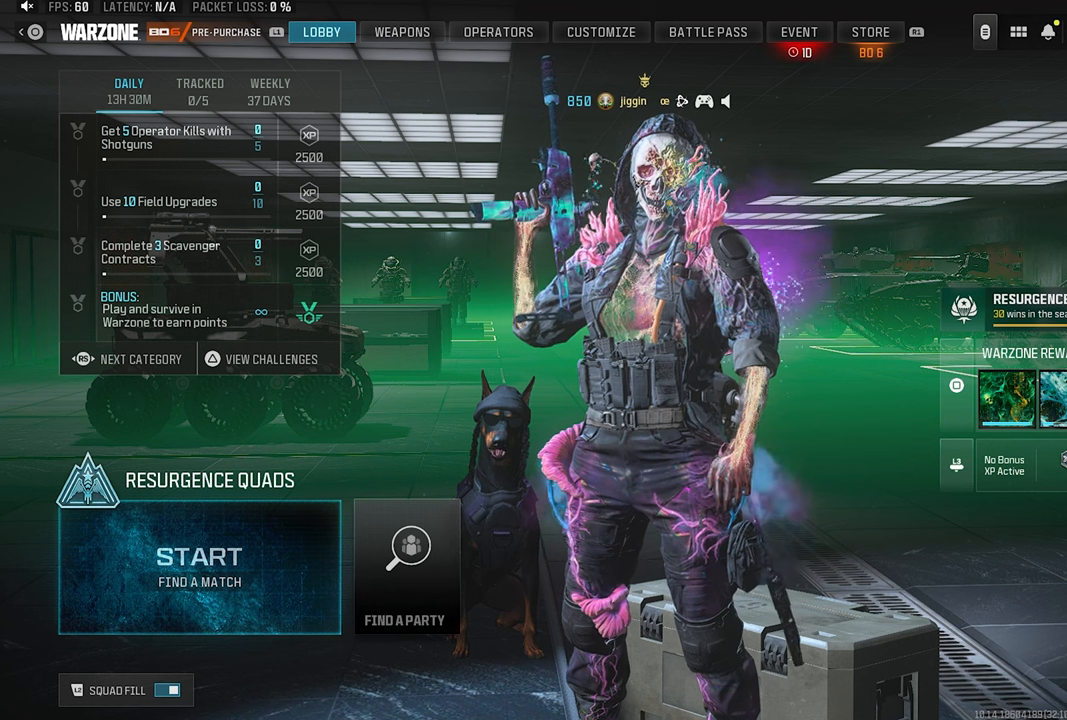
Gameplay with a controller (PlayStation layout); each line is a JSON object with the inputs held at the frame after it. "events" lists button and stick changes between this image and that frame as [ms after this image, input, new state], when the widget could be followed in between. Not read: R3.
{"buttons": ["DPAD_DOWN"], "left_stick": "center", "right_stick": "center", "events": [[167, "DPAD_DOWN", "down"]]}
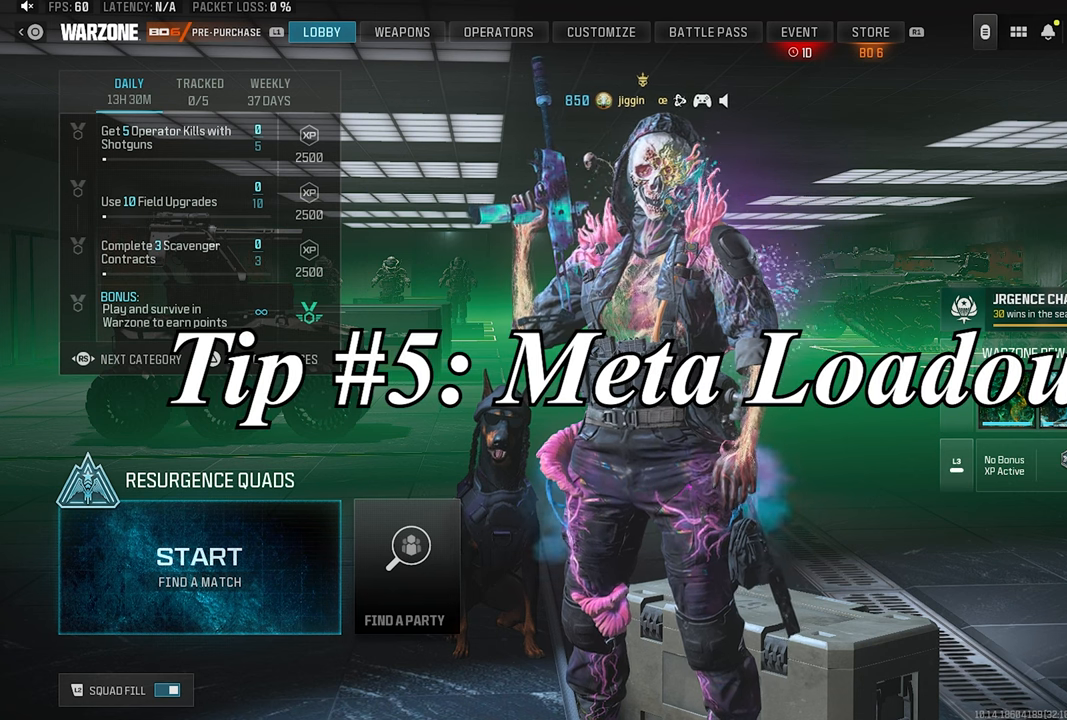
{"buttons": ["DPAD_DOWN"], "left_stick": "center", "right_stick": "center", "events": []}
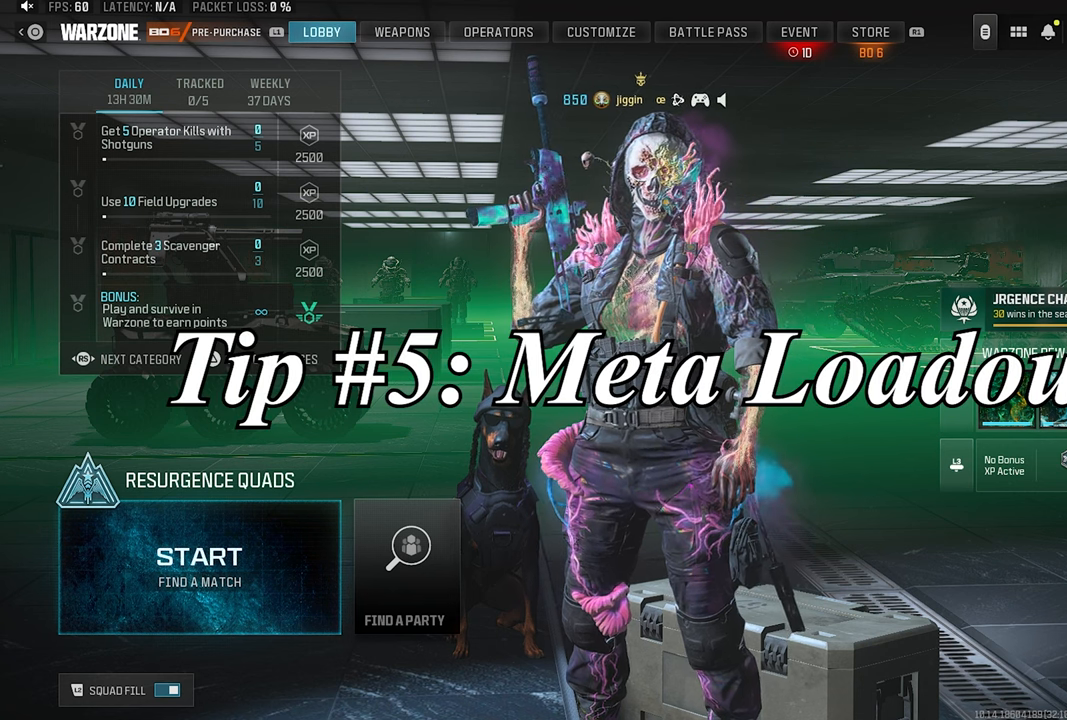
{"buttons": ["DPAD_DOWN"], "left_stick": "center", "right_stick": "center", "events": []}
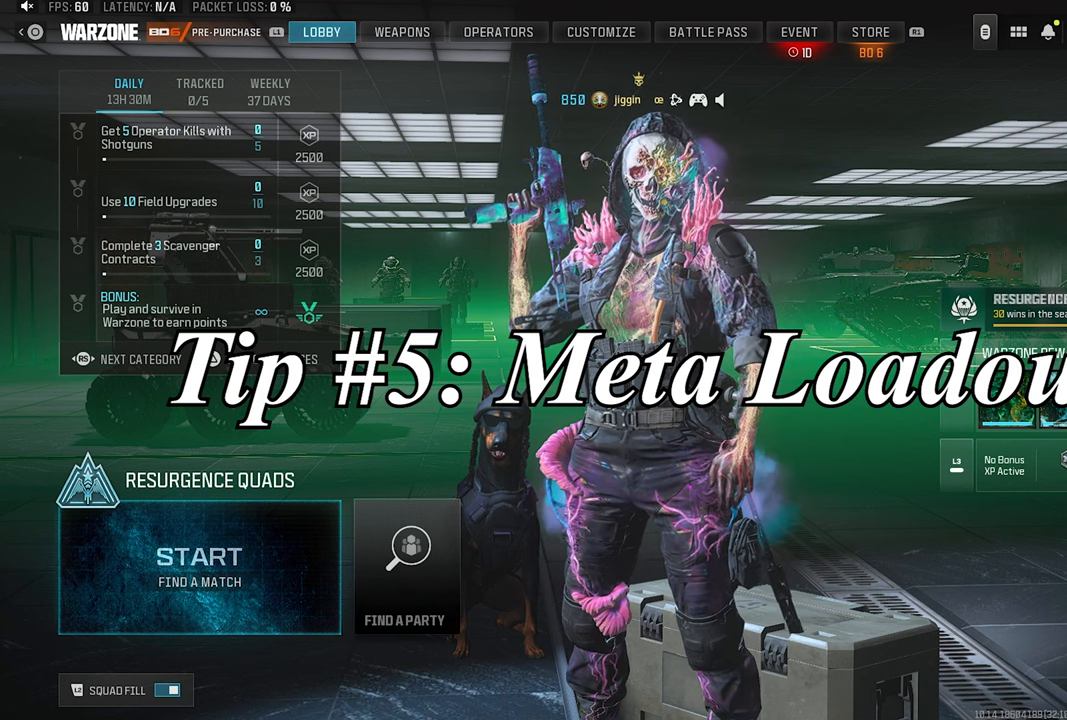
{"buttons": ["DPAD_DOWN"], "left_stick": "center", "right_stick": "center", "events": []}
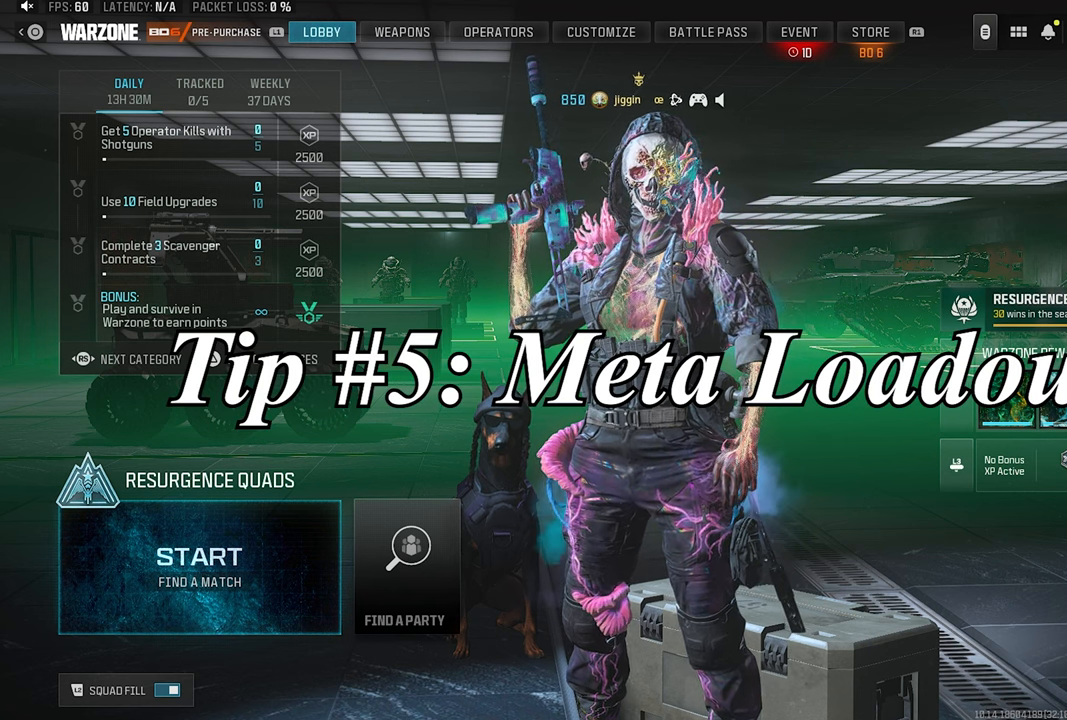
{"buttons": [], "left_stick": "center", "right_stick": "center", "events": [[33, "DPAD_DOWN", "up"]]}